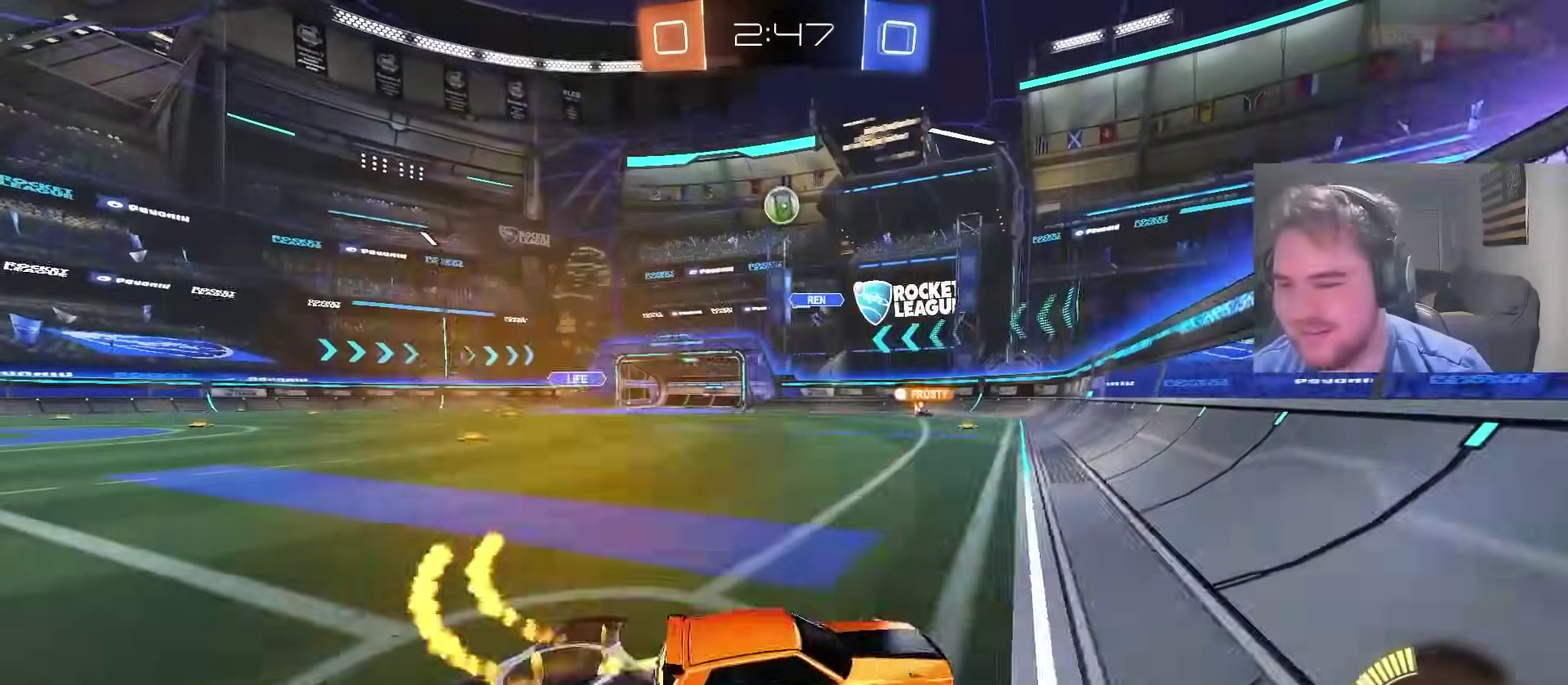
Gameplay with a controller (PlayStation layout); each line is a JSON object with the inputs held at the frame after it. "events" lists button and stick changes between this image and that frame as [ms after this image, input, new state], when the widget could be followed in between. Not read: L1 R1.
{"buttons": ["R2"], "left_stick": "left", "right_stick": "center", "events": [[50, "left_stick", "center"], [183, "CIRCLE", "up"], [250, "left_stick", "left"], [300, "left_stick", "center"], [483, "left_stick", "left"]]}
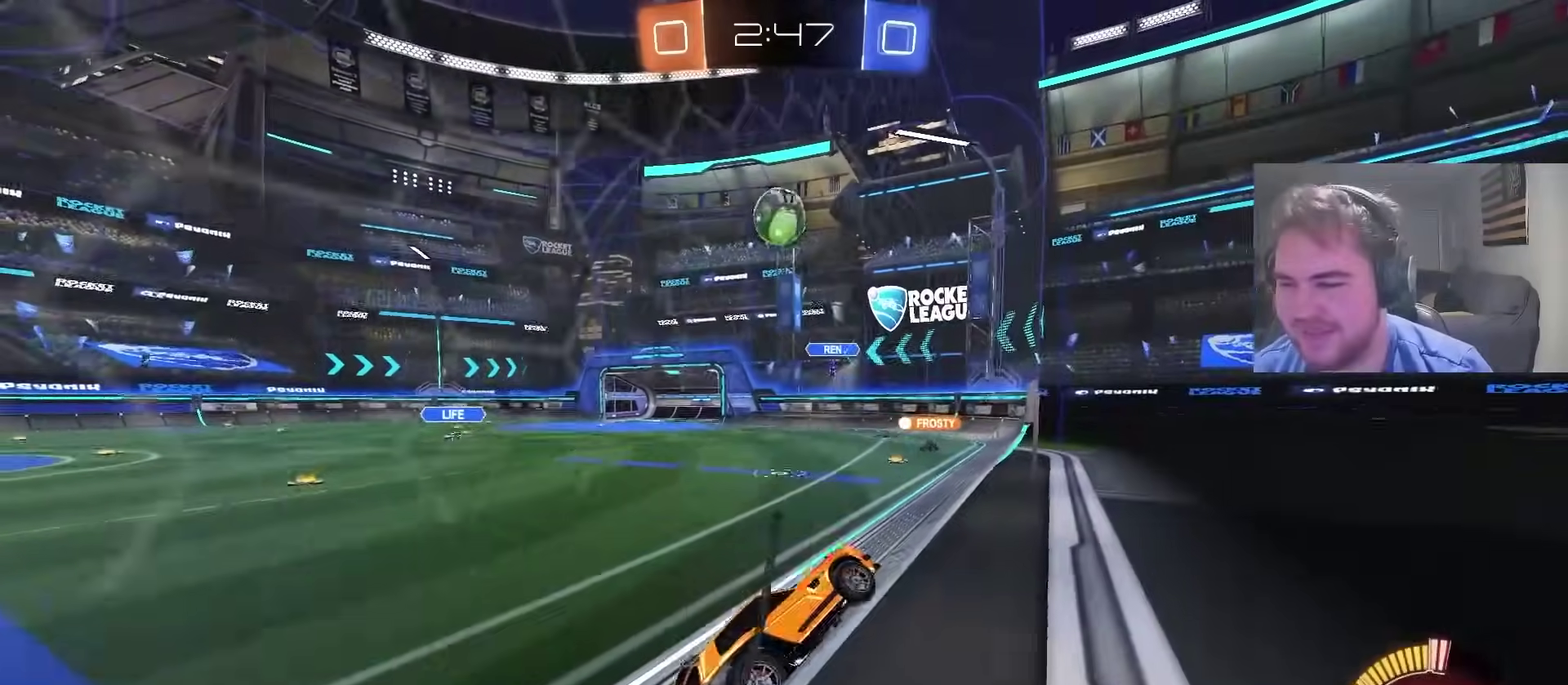
{"buttons": ["R2"], "left_stick": "up-left", "right_stick": "center", "events": [[67, "left_stick", "center"], [200, "CIRCLE", "down"], [250, "left_stick", "down-right"], [350, "left_stick", "center"], [433, "CROSS", "down"], [433, "left_stick", "up-left"], [450, "CIRCLE", "up"], [500, "CROSS", "up"]]}
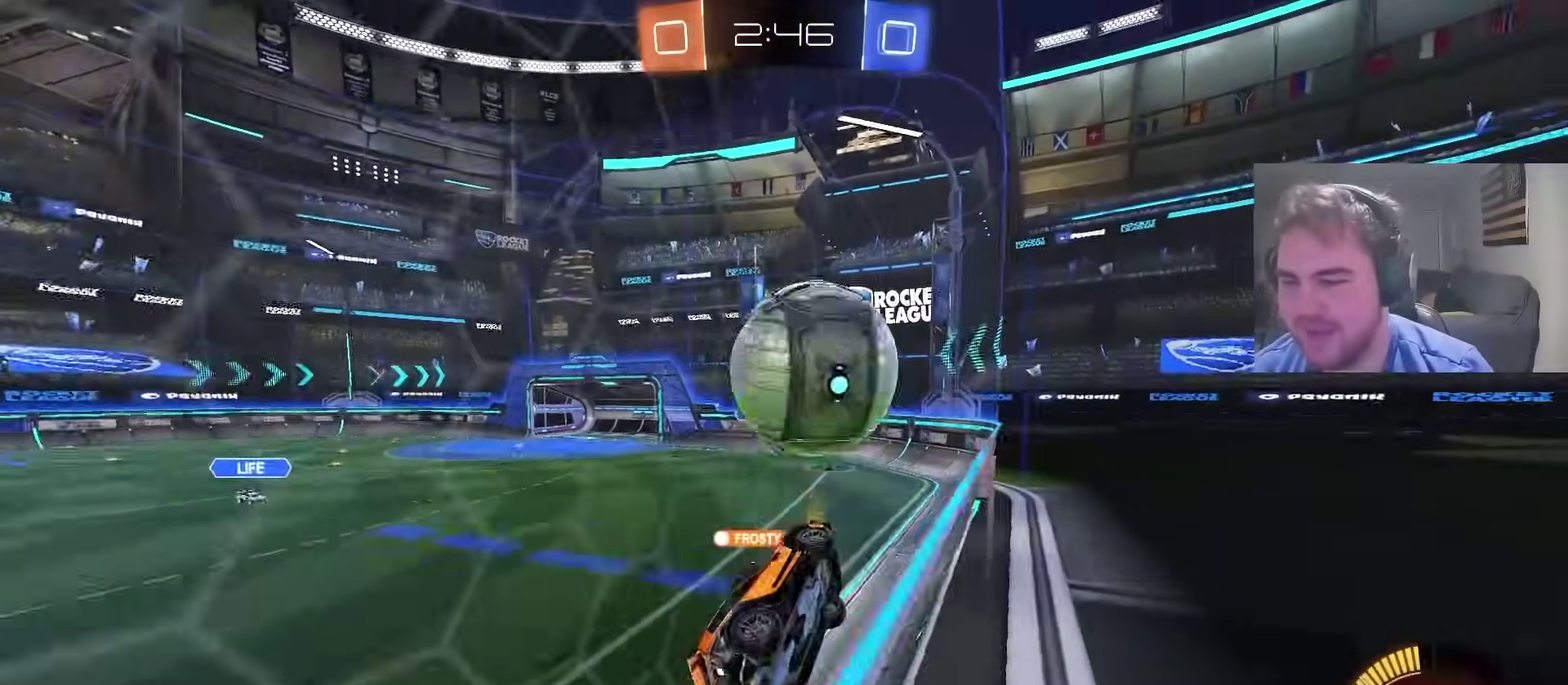
{"buttons": ["CIRCLE"], "left_stick": "down", "right_stick": "center", "events": [[50, "CROSS", "down"], [167, "left_stick", "center"], [317, "CROSS", "up"], [317, "R2", "up"], [433, "CIRCLE", "down"], [500, "left_stick", "down"]]}
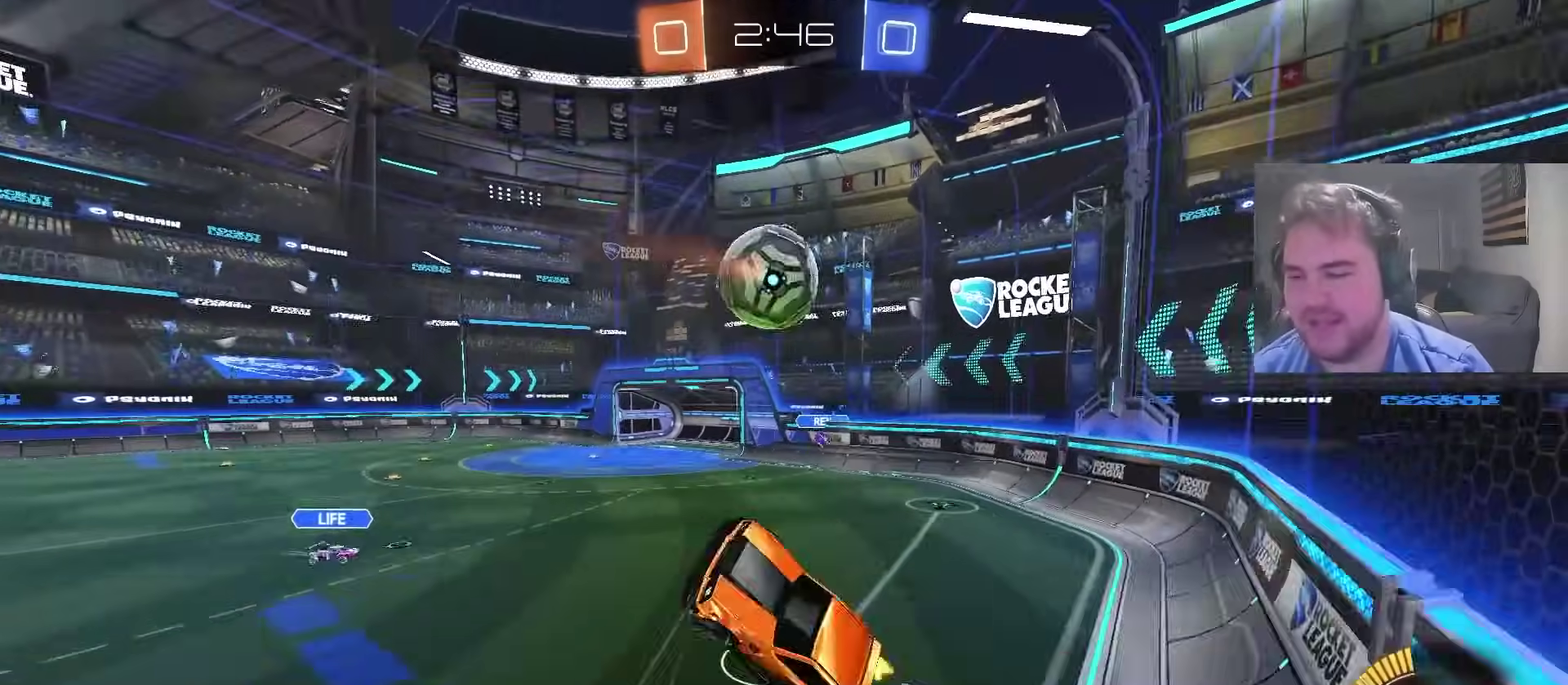
{"buttons": [], "left_stick": "up", "right_stick": "center", "events": [[67, "left_stick", "down-left"], [250, "CIRCLE", "up"], [300, "left_stick", "up"]]}
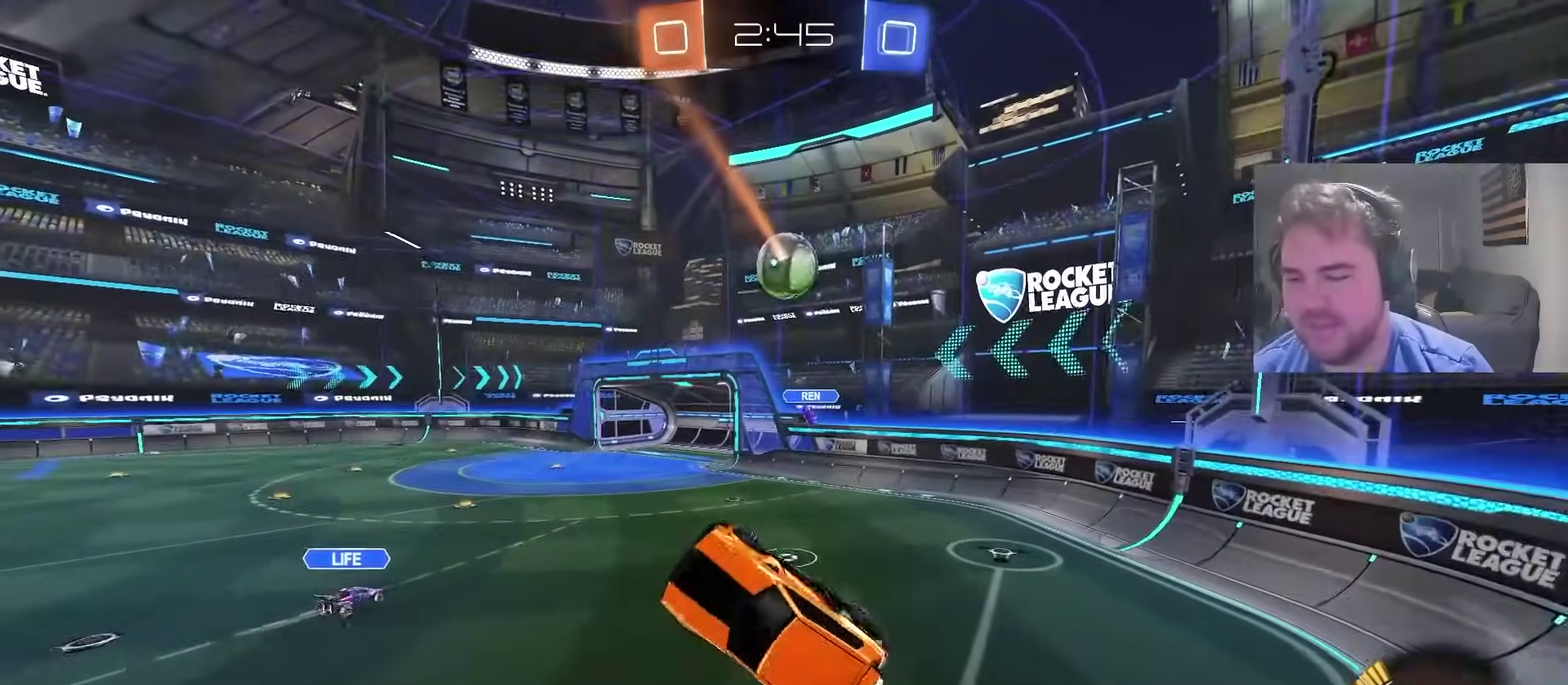
{"buttons": ["R2"], "left_stick": "center", "right_stick": "center", "events": [[100, "left_stick", "right"], [233, "left_stick", "center"], [350, "R2", "down"], [433, "left_stick", "up-right"], [483, "left_stick", "center"]]}
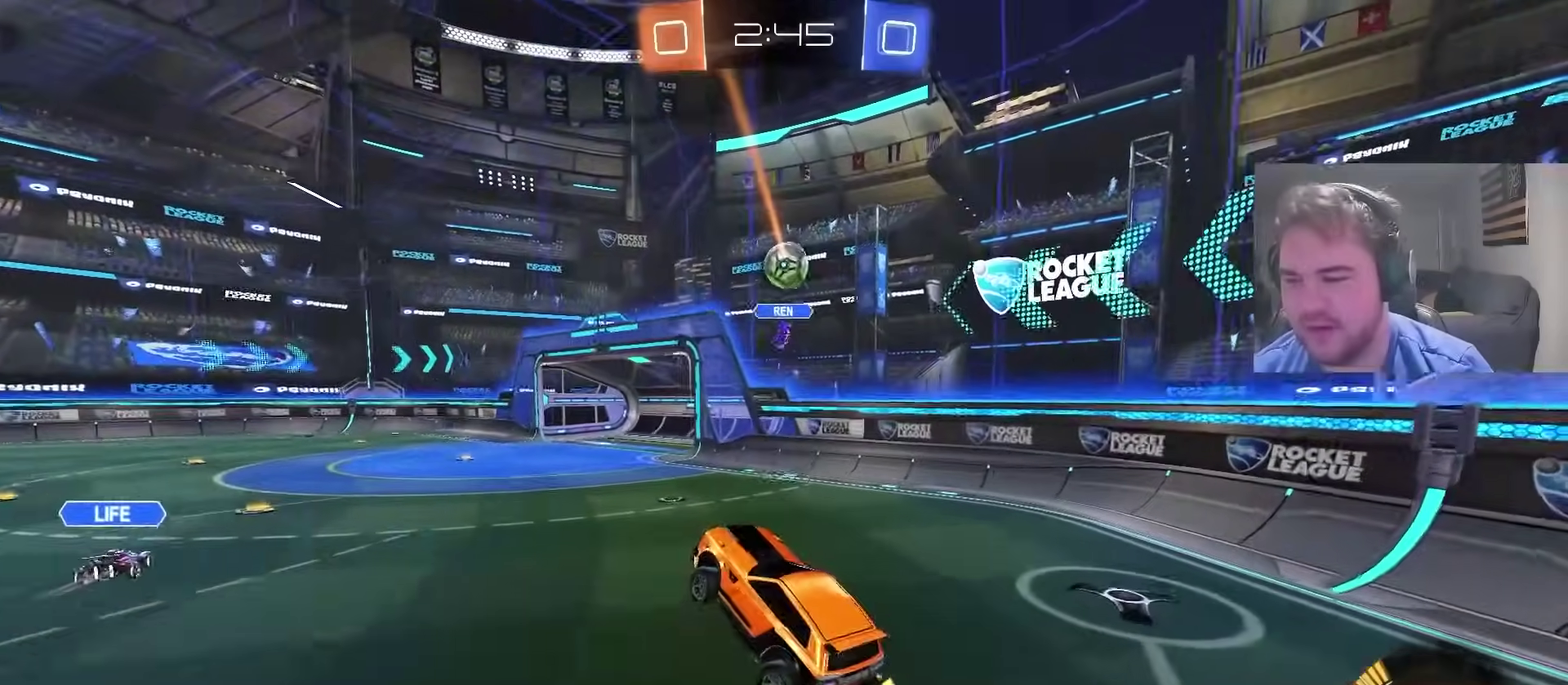
{"buttons": ["CIRCLE", "TRIANGLE", "R2"], "left_stick": "left", "right_stick": "center", "events": [[150, "left_stick", "up-left"], [200, "left_stick", "center"], [367, "CIRCLE", "down"], [400, "TRIANGLE", "down"], [400, "left_stick", "left"]]}
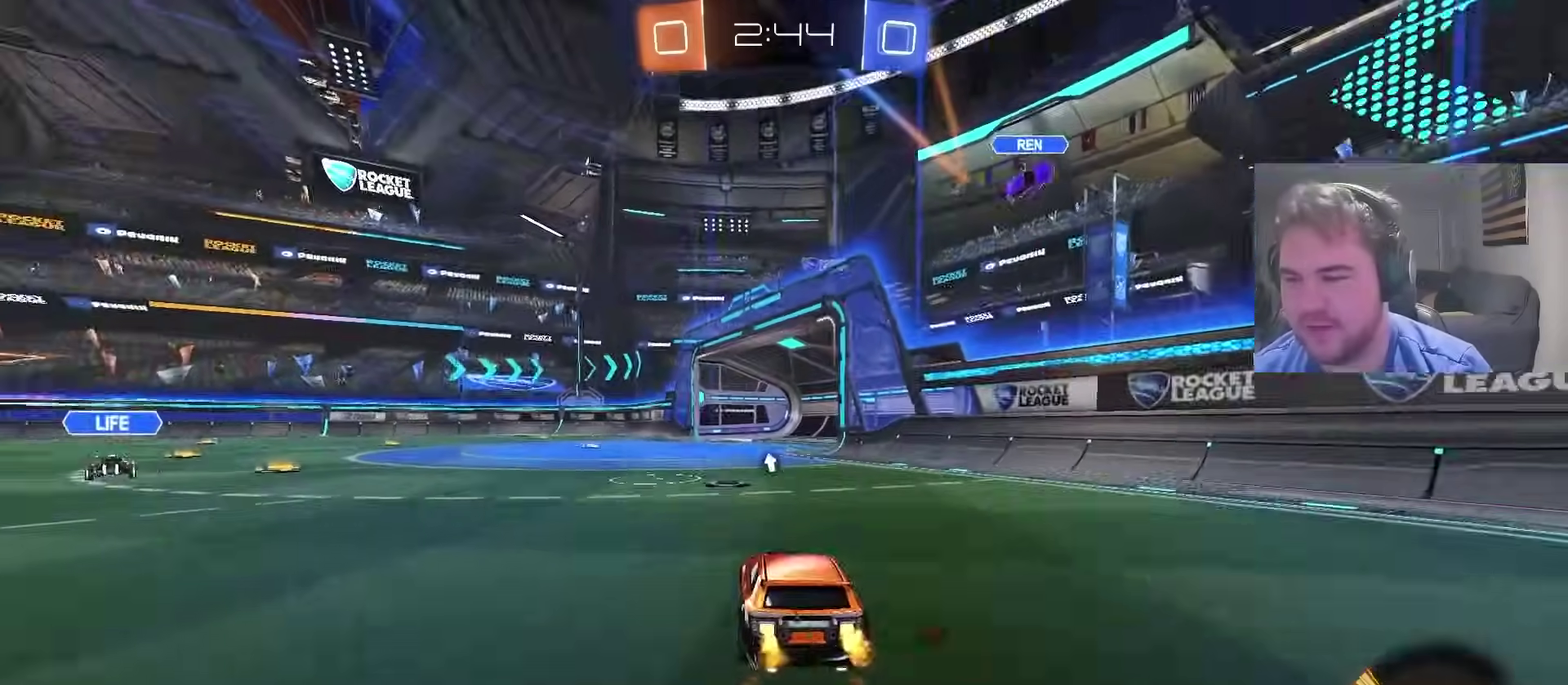
{"buttons": ["CIRCLE", "R2"], "left_stick": "center", "right_stick": "center", "events": [[17, "TRIANGLE", "up"], [100, "CIRCLE", "up"], [300, "CIRCLE", "down"], [483, "left_stick", "center"]]}
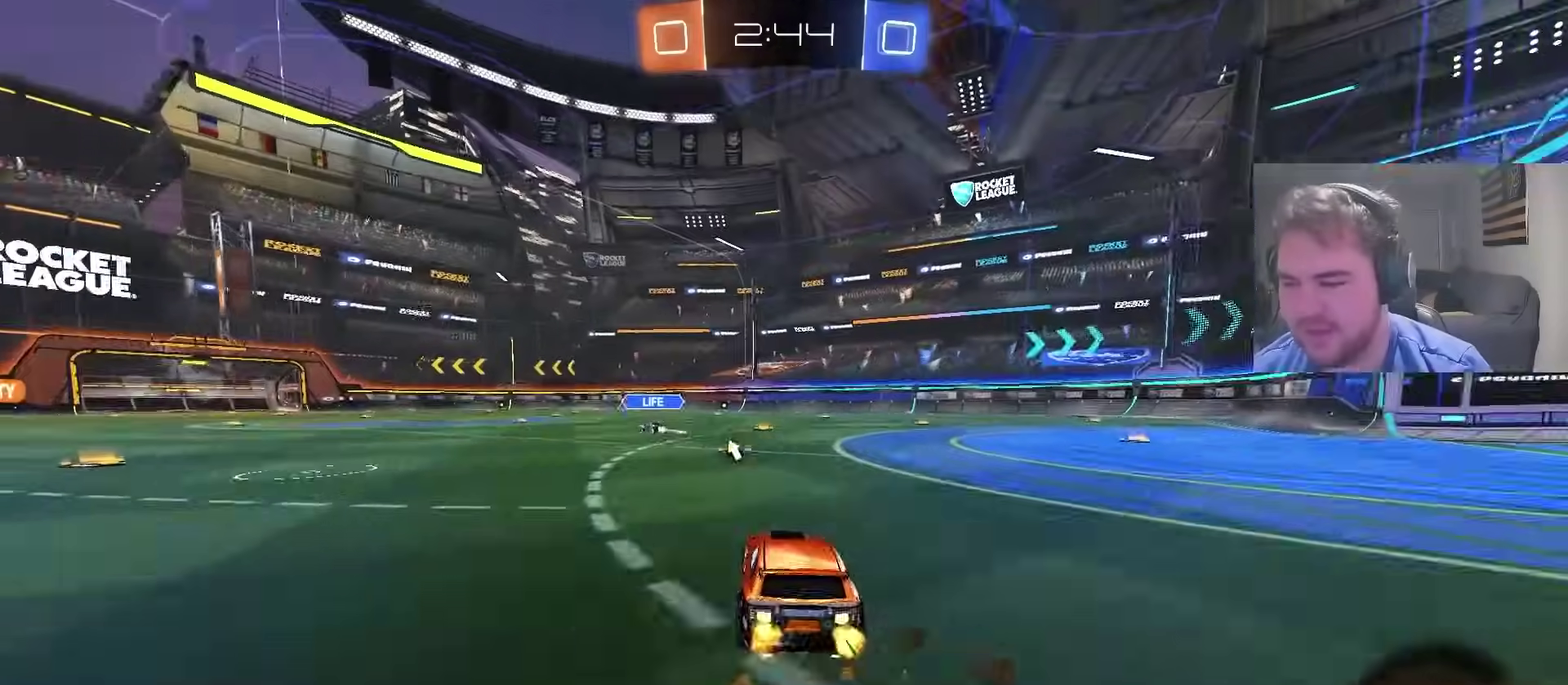
{"buttons": ["R2"], "left_stick": "down-left", "right_stick": "center", "events": [[33, "CROSS", "down"], [100, "CROSS", "up"], [100, "left_stick", "up-left"], [150, "CROSS", "down"], [217, "left_stick", "down"], [233, "TRIANGLE", "down"], [267, "CROSS", "up"], [317, "R2", "up"], [333, "CIRCLE", "up"], [333, "TRIANGLE", "up"], [433, "left_stick", "down-left"], [467, "R2", "down"]]}
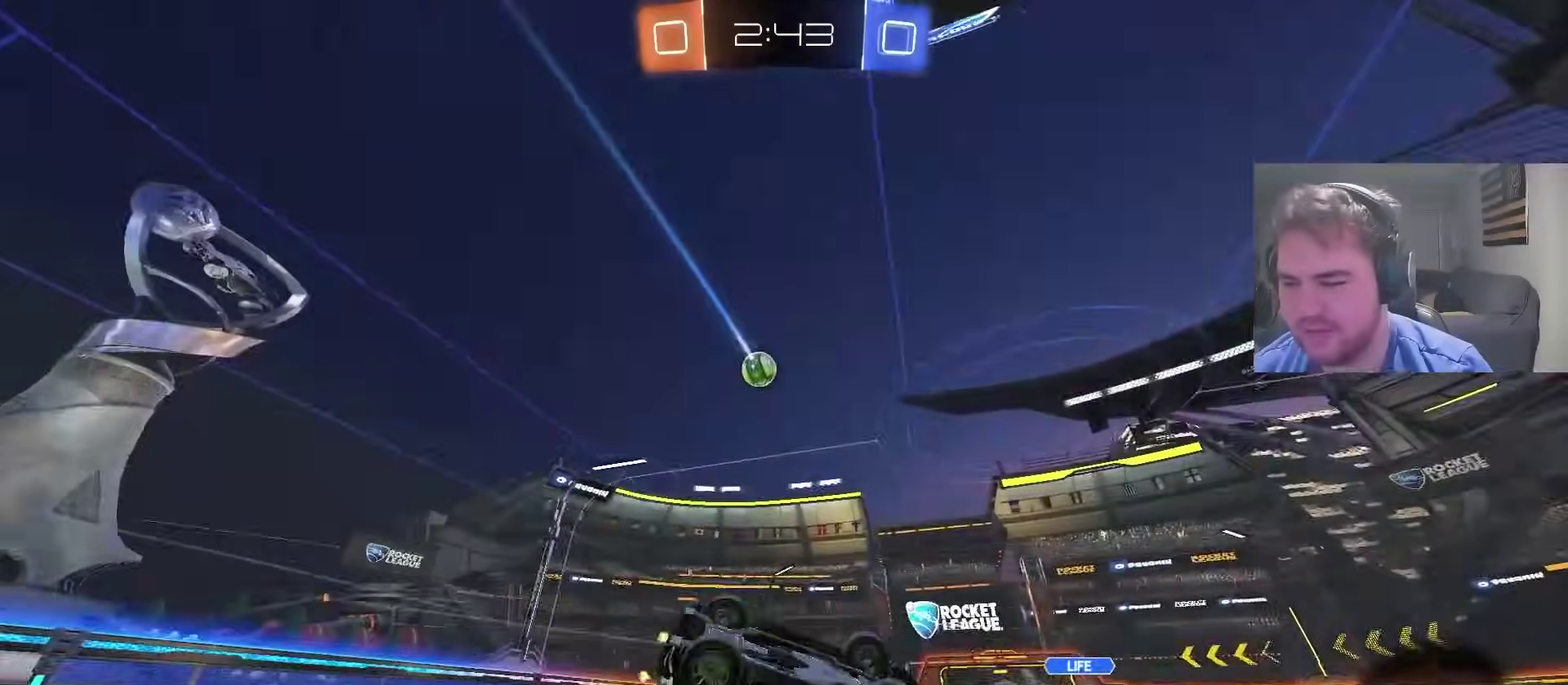
{"buttons": ["R2"], "left_stick": "center", "right_stick": "center", "events": [[200, "R2", "up"], [400, "left_stick", "center"], [483, "R2", "down"]]}
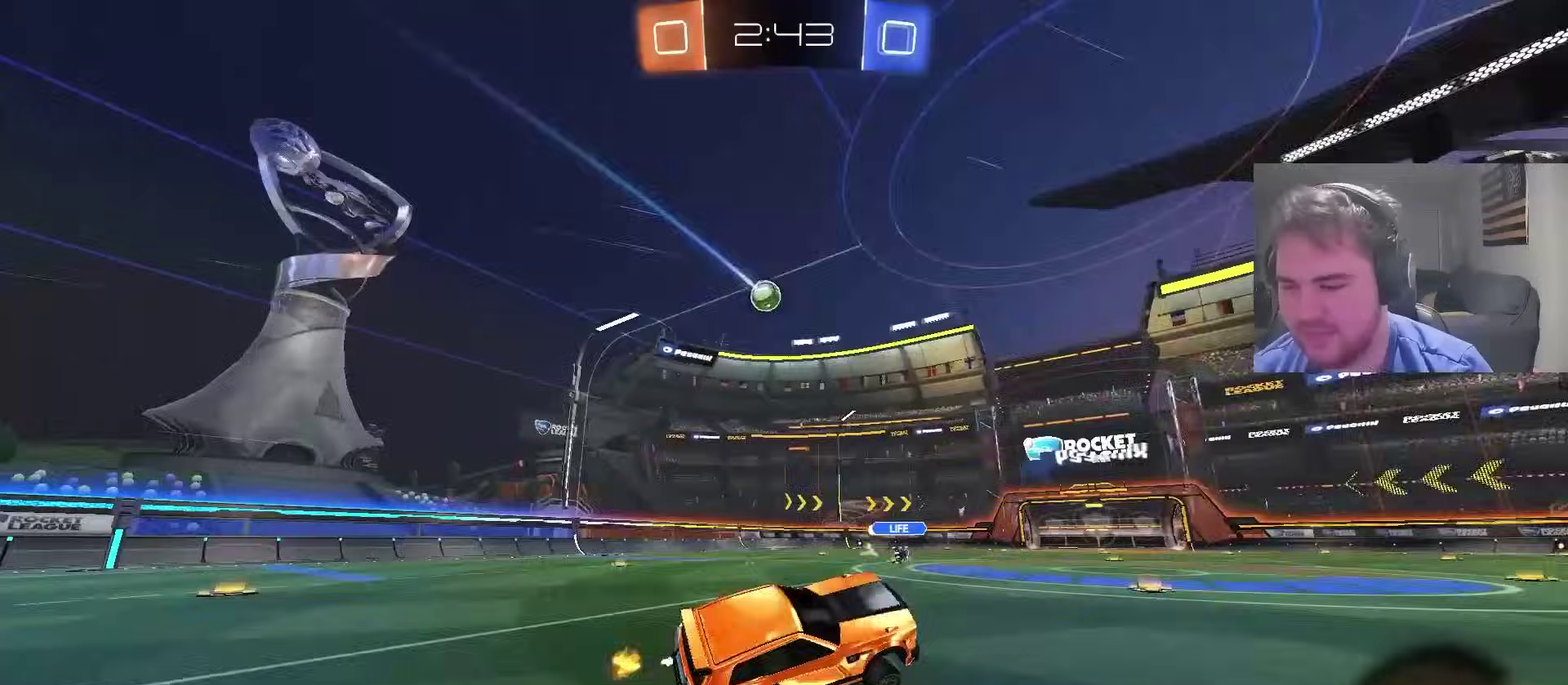
{"buttons": ["R2"], "left_stick": "center", "right_stick": "center", "events": [[133, "left_stick", "left"], [417, "left_stick", "center"]]}
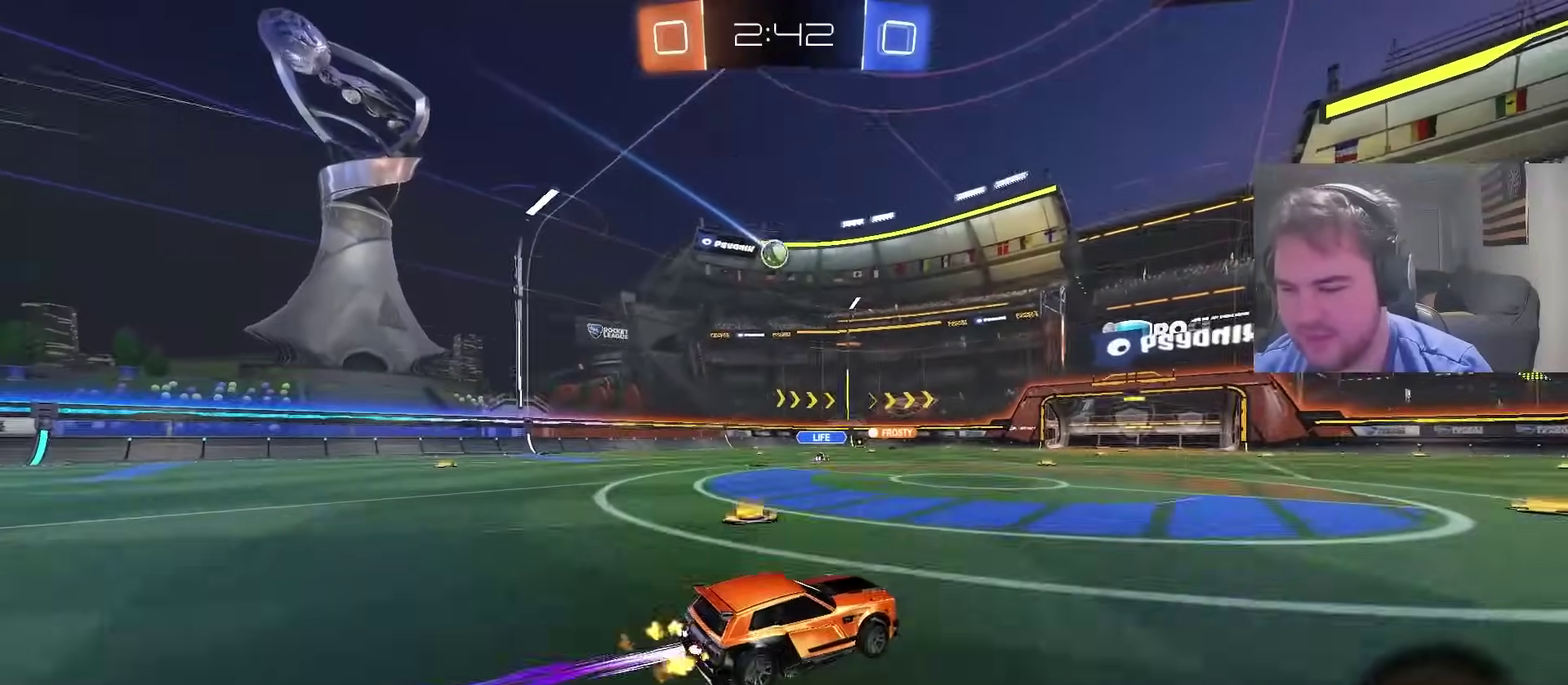
{"buttons": ["R2"], "left_stick": "down-left", "right_stick": "center", "events": [[50, "CROSS", "down"], [100, "left_stick", "up-left"], [250, "left_stick", "down-left"], [400, "CROSS", "up"]]}
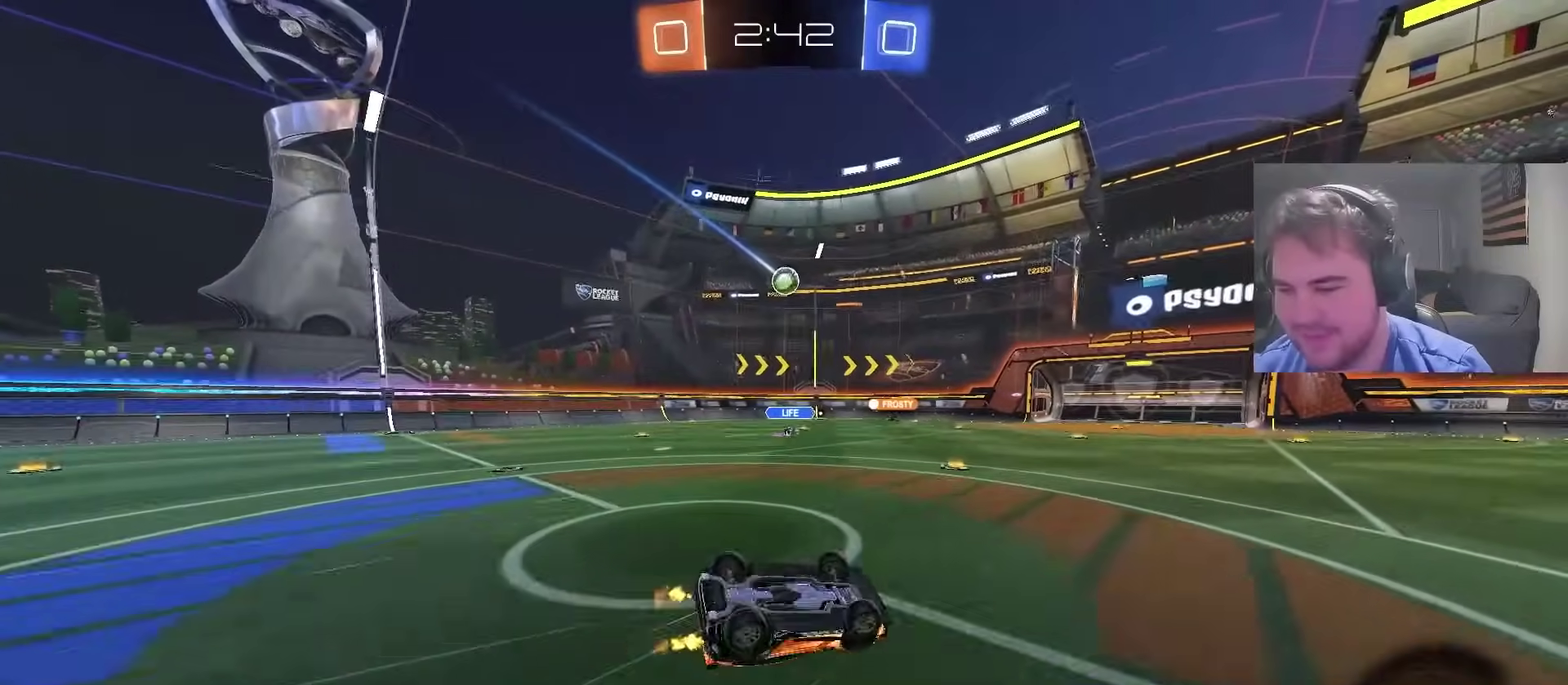
{"buttons": ["R2"], "left_stick": "center", "right_stick": "center", "events": [[417, "left_stick", "center"]]}
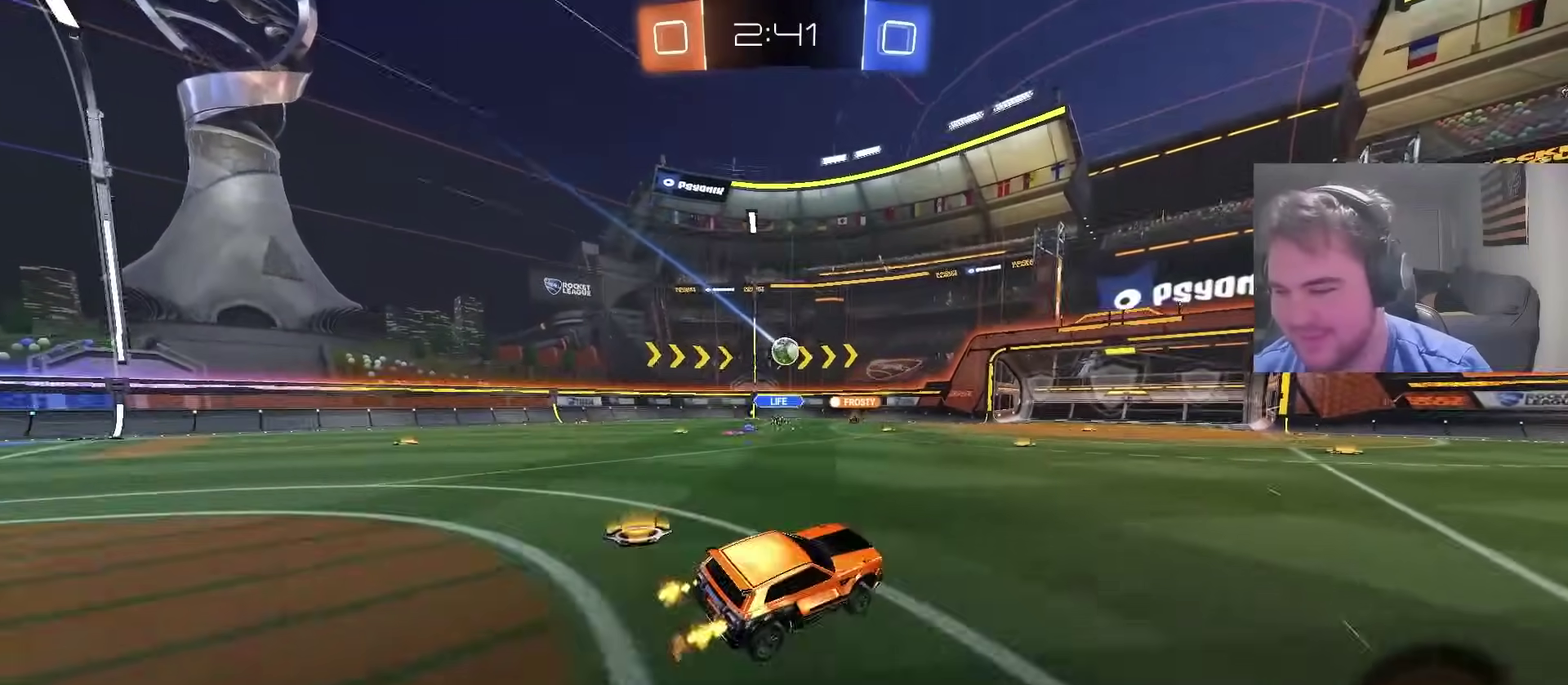
{"buttons": ["R2"], "left_stick": "left", "right_stick": "center", "events": [[67, "left_stick", "left"], [217, "left_stick", "center"], [417, "left_stick", "left"]]}
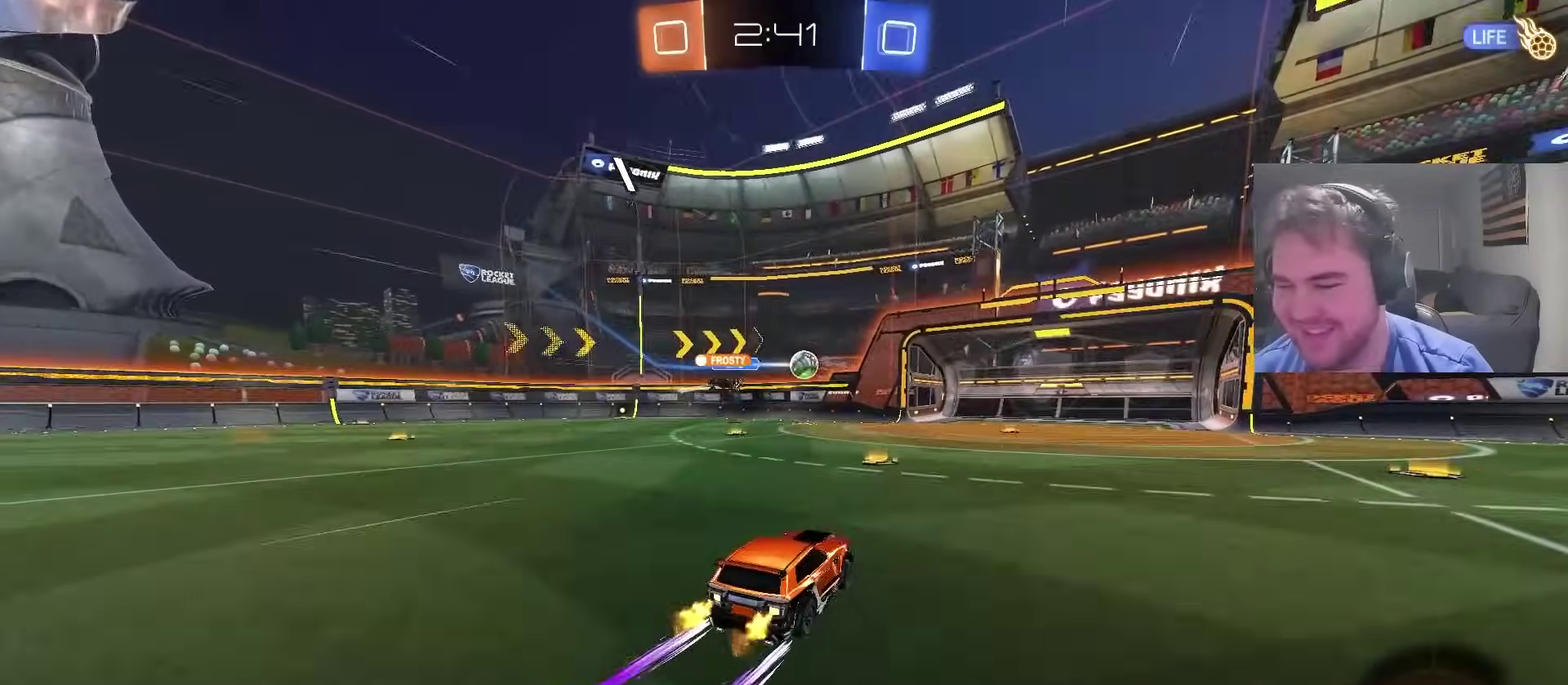
{"buttons": ["L2", "R2"], "left_stick": "center", "right_stick": "center", "events": [[33, "left_stick", "center"], [150, "R2", "up"], [233, "L2", "down"], [267, "left_stick", "right"], [400, "left_stick", "center"], [467, "R2", "down"]]}
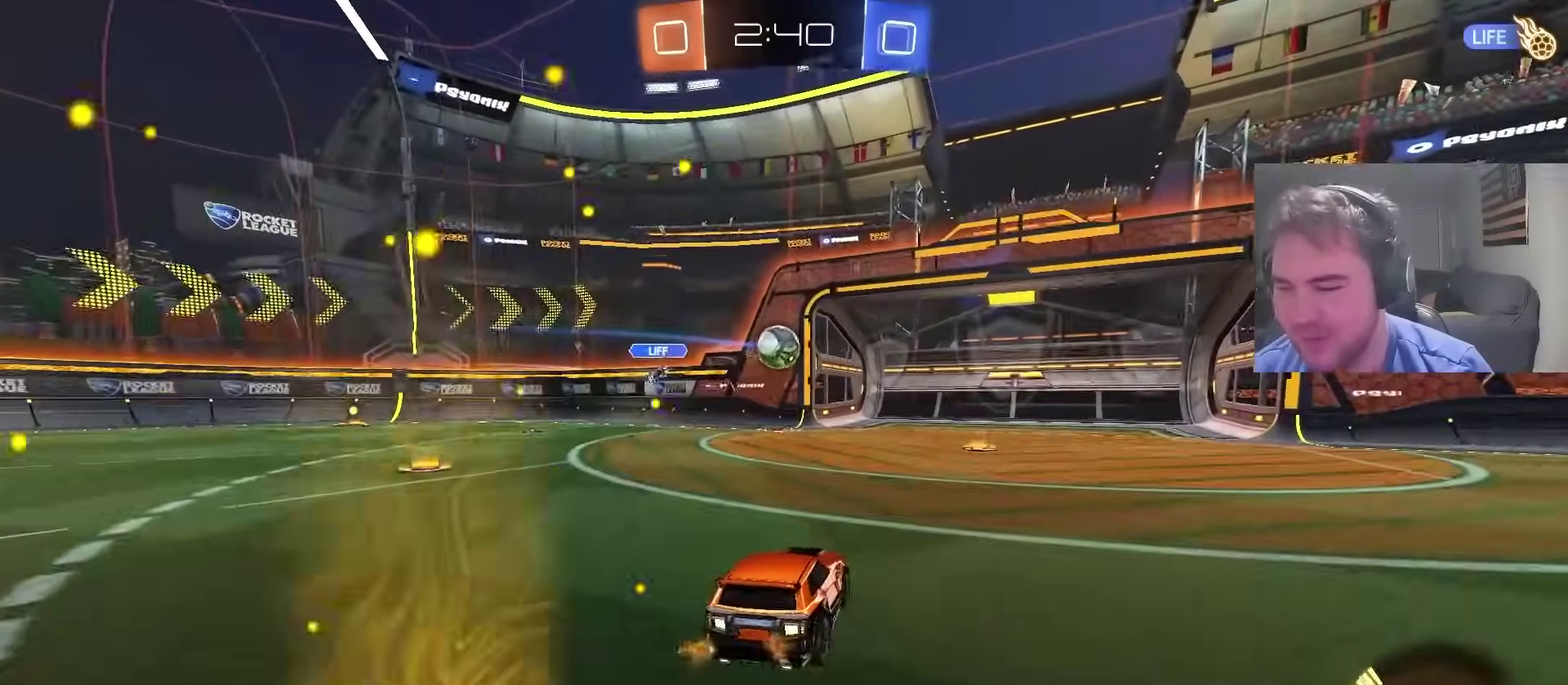
{"buttons": ["R2"], "left_stick": "center", "right_stick": "center", "events": [[50, "L2", "up"], [83, "left_stick", "left"], [250, "R2", "up"], [333, "R2", "down"], [400, "left_stick", "center"]]}
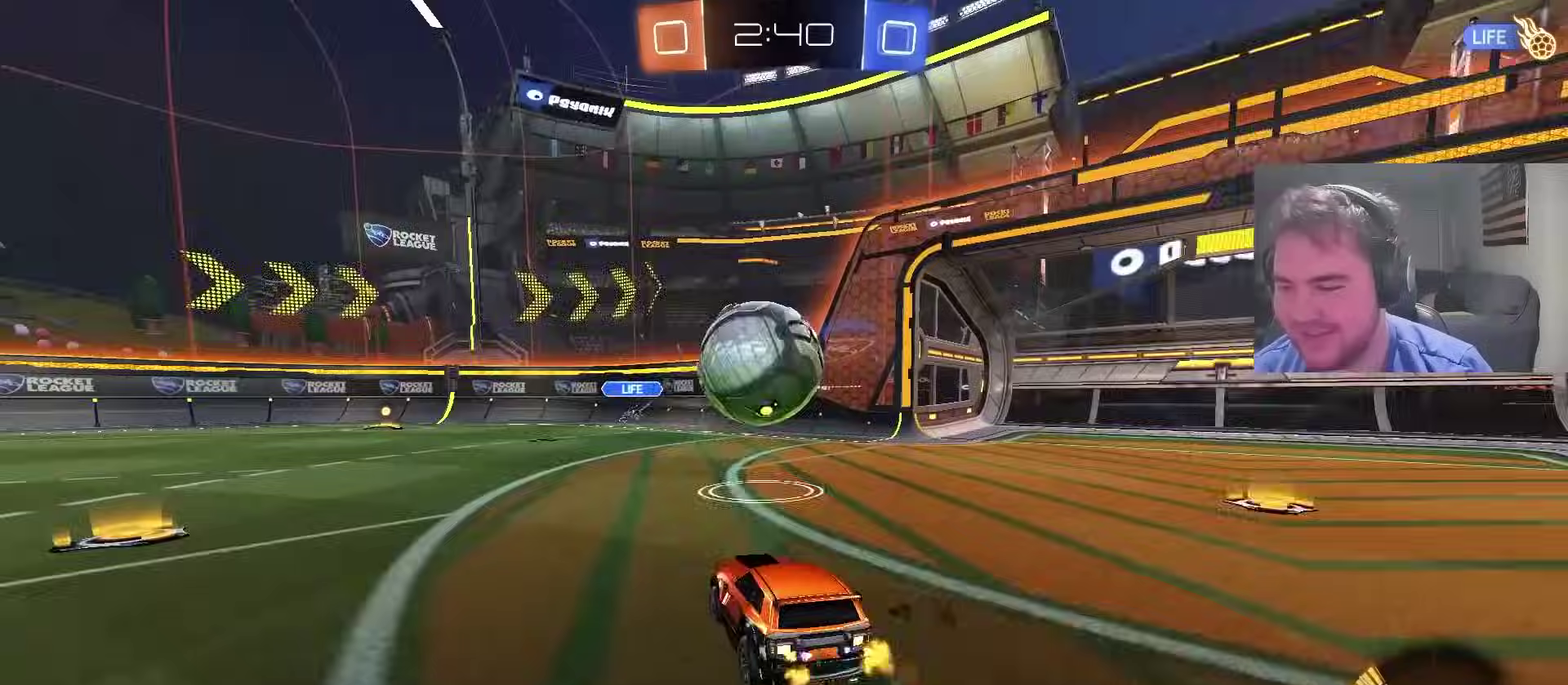
{"buttons": ["CIRCLE", "R2"], "left_stick": "left", "right_stick": "center", "events": [[50, "R2", "up"], [50, "left_stick", "right"], [133, "R2", "down"], [167, "left_stick", "center"], [250, "left_stick", "left"], [267, "CIRCLE", "down"]]}